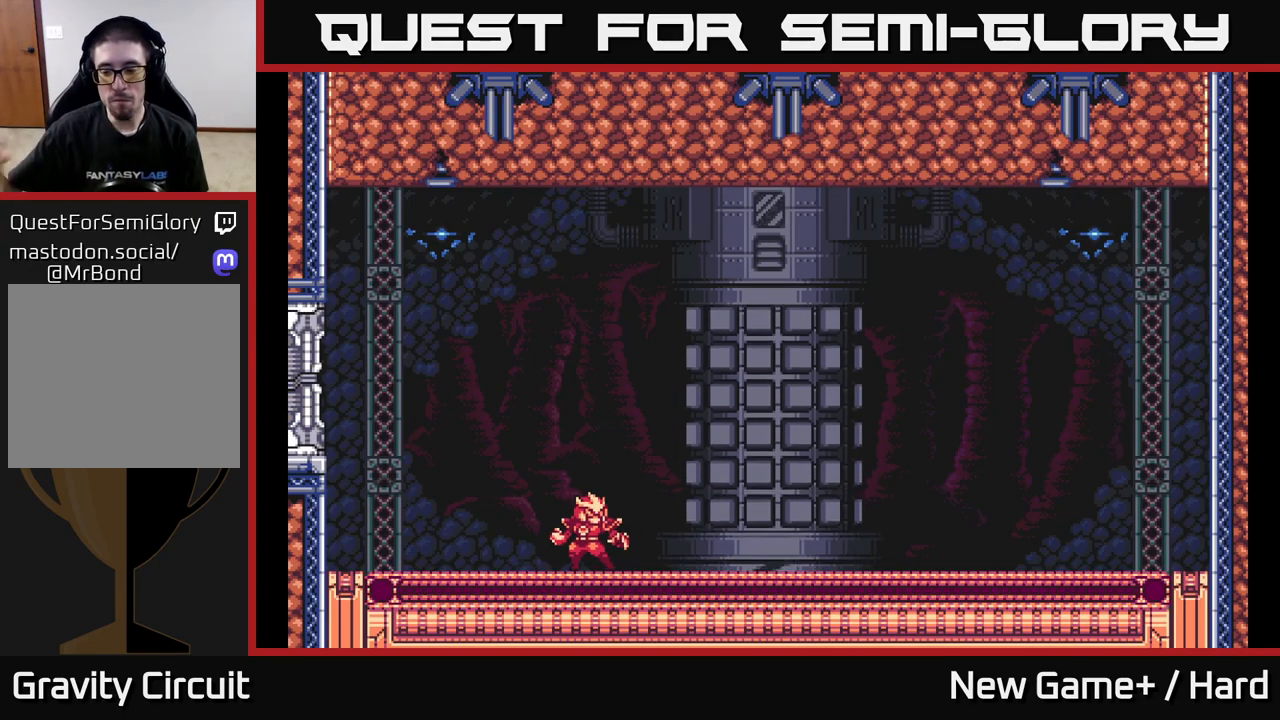
Gameplay with a controller (Xbox layout); each line is a JSON object with the inputs held at the frame after it. "events" lists button and stick changes between this image and that frame as [ms after this image, input, new state], when the widget could be followed in between.
{"buttons": ["START"], "left_stick": "center", "right_stick": "center"}
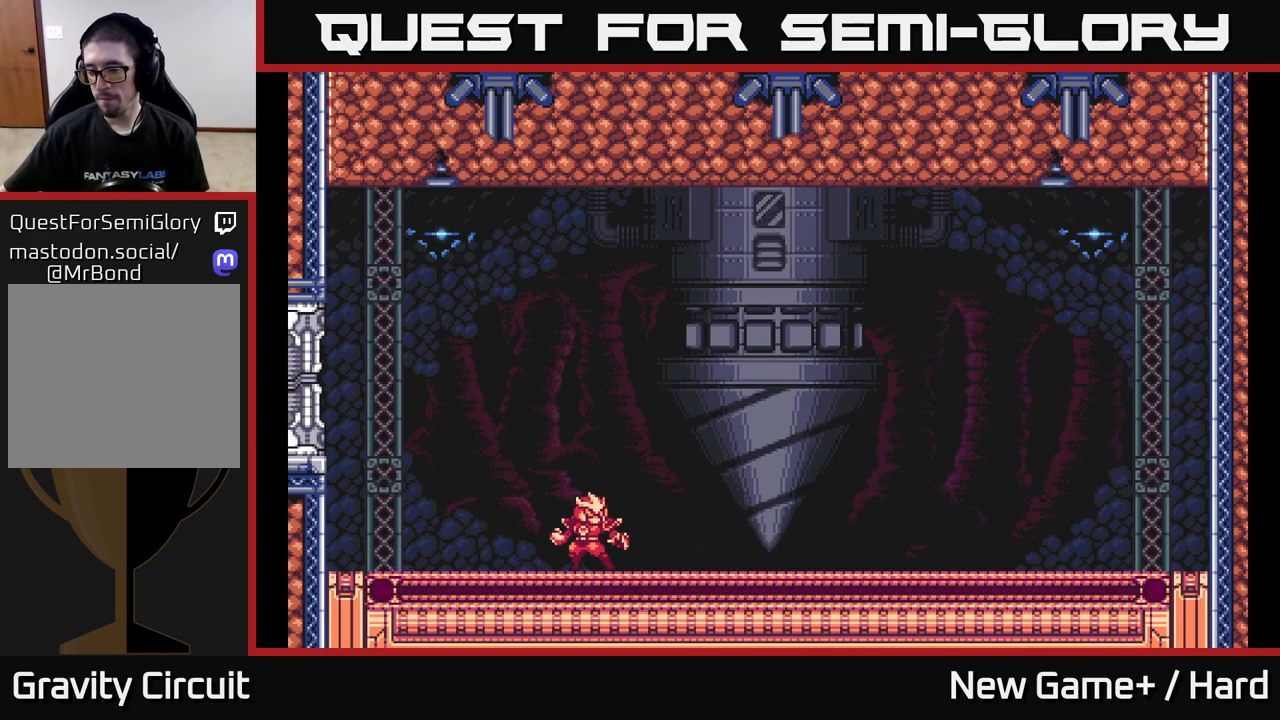
{"buttons": [], "left_stick": "center", "right_stick": "center", "events": [[100, "START", "up"], [267, "START", "down"], [383, "START", "up"]]}
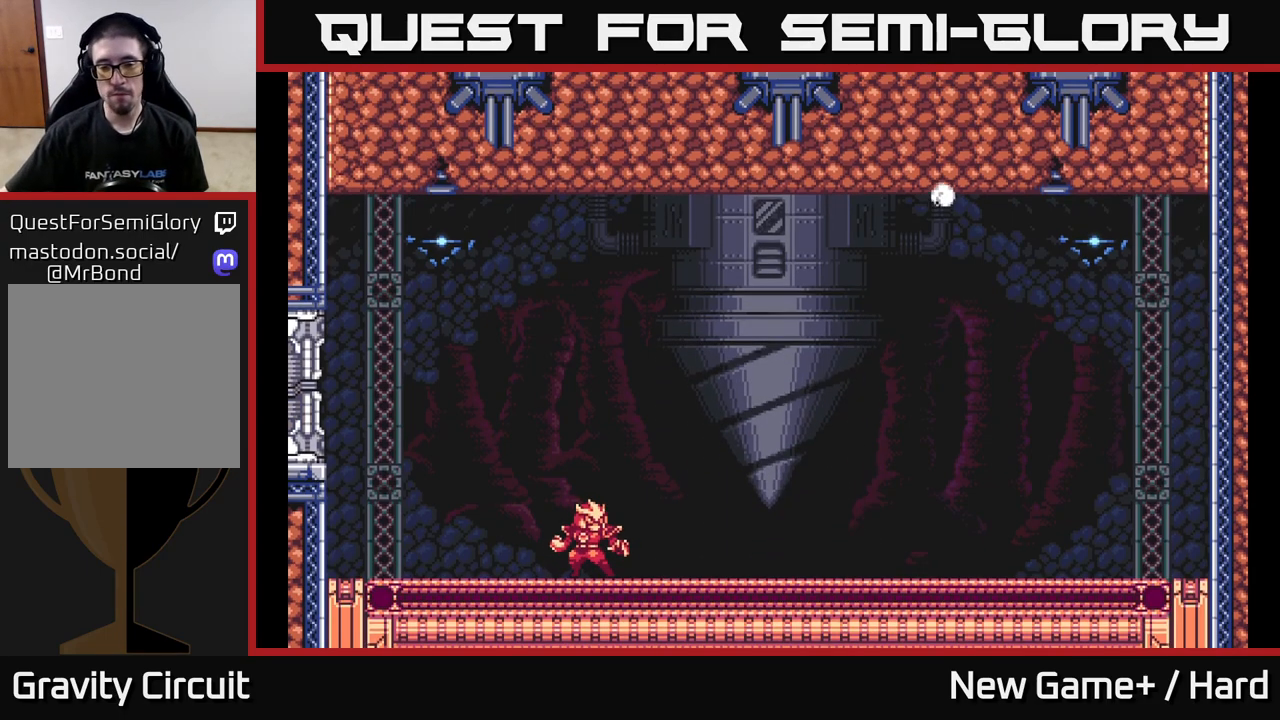
{"buttons": [], "left_stick": "center", "right_stick": "center", "events": [[83, "START", "down"], [200, "START", "up"]]}
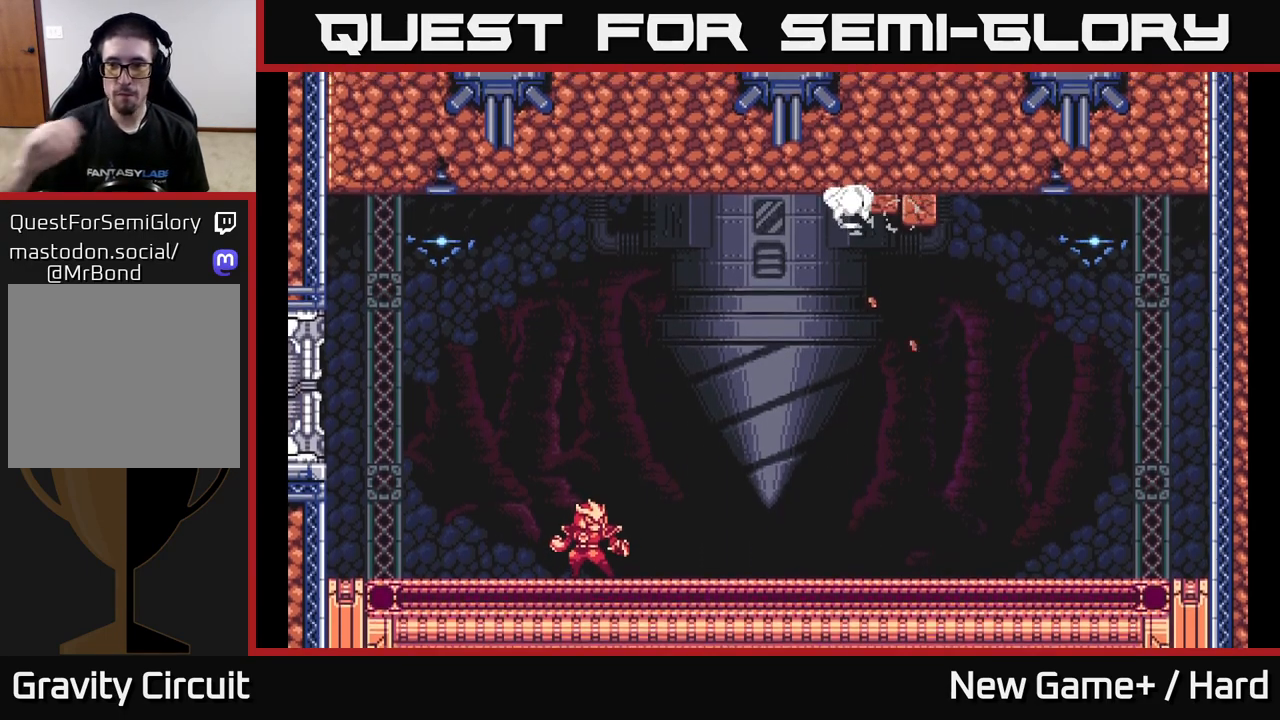
{"buttons": [], "left_stick": "center", "right_stick": "center", "events": []}
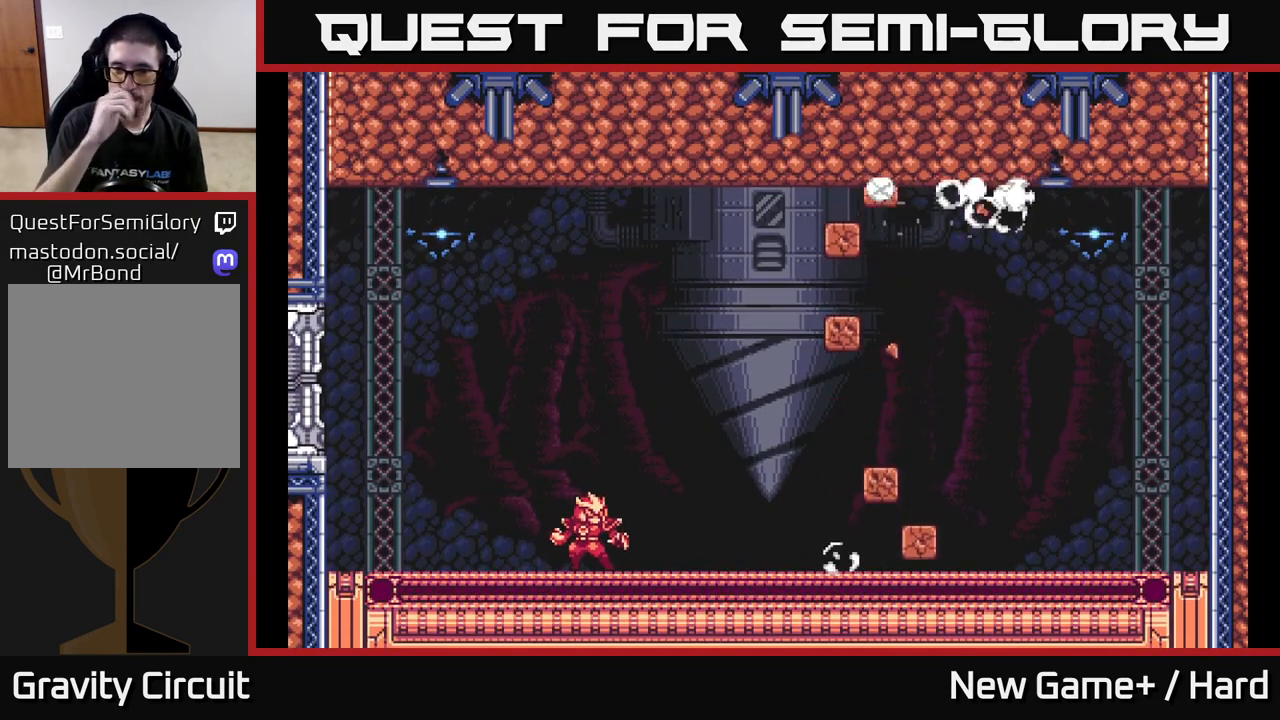
{"buttons": [], "left_stick": "center", "right_stick": "center", "events": []}
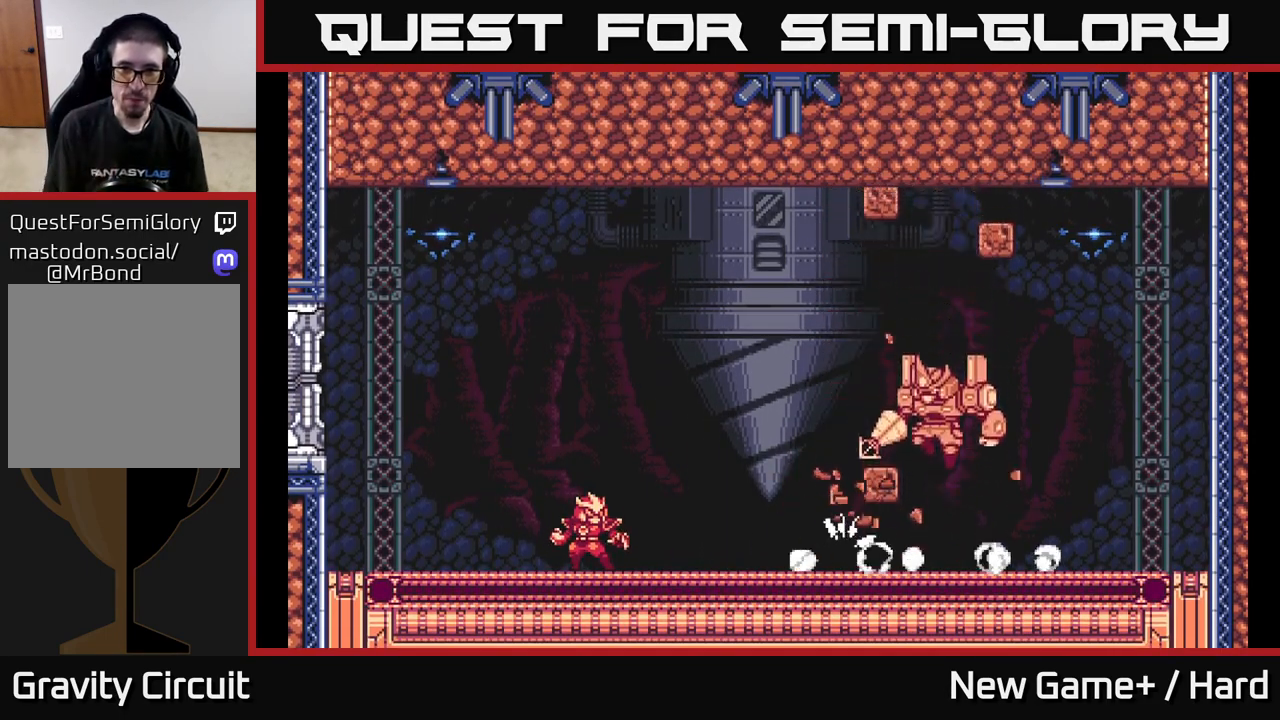
{"buttons": ["A"], "left_stick": "center", "right_stick": "center", "events": [[500, "A", "down"]]}
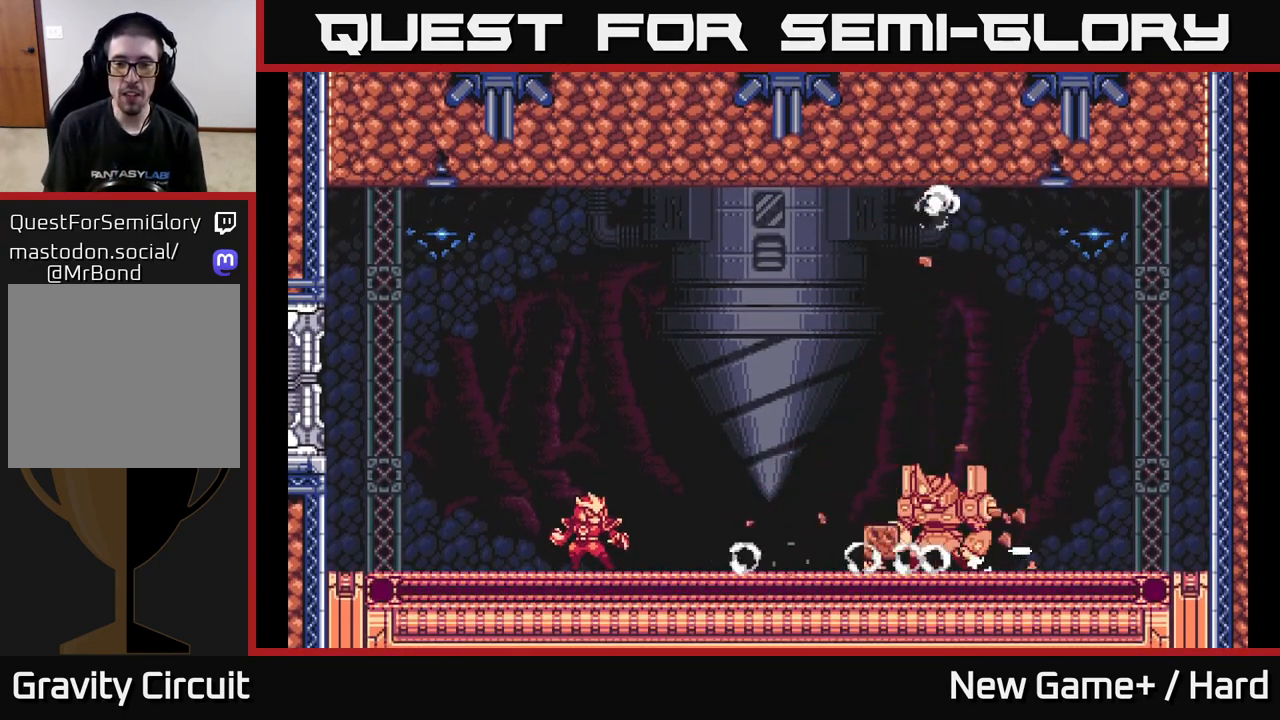
{"buttons": [], "left_stick": "center", "right_stick": "center", "events": [[283, "A", "up"]]}
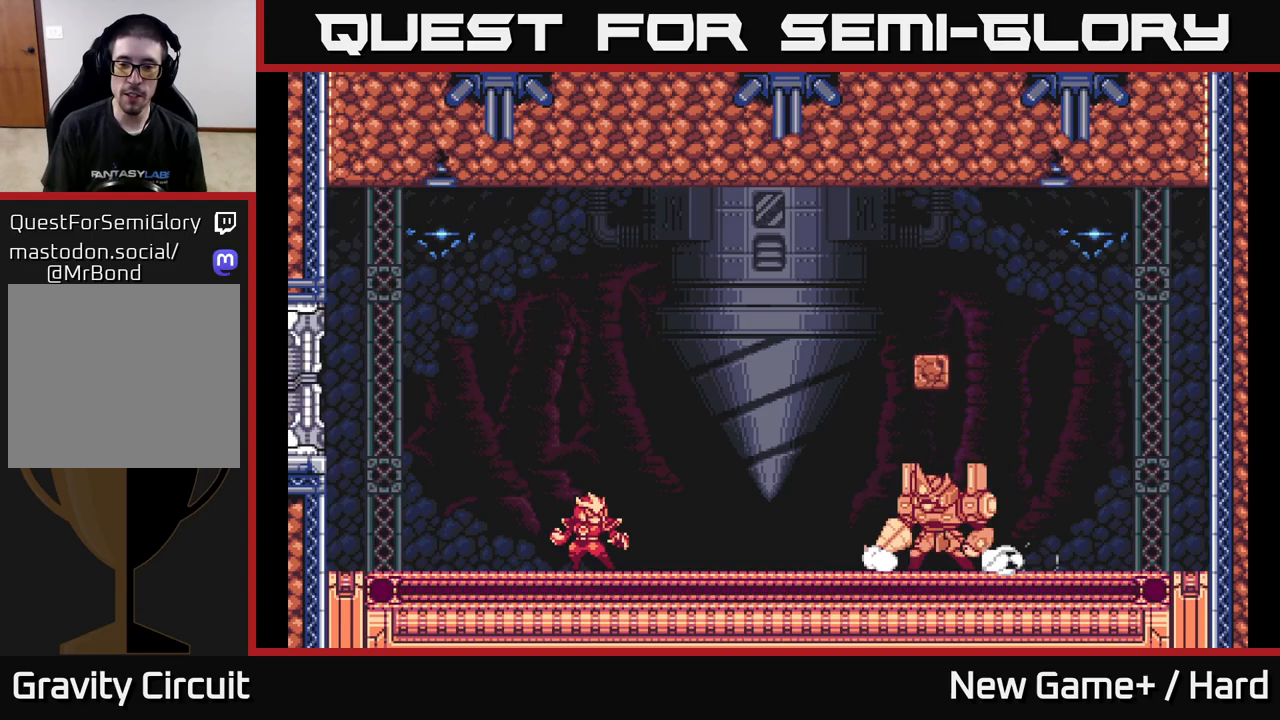
{"buttons": [], "left_stick": "center", "right_stick": "center", "events": []}
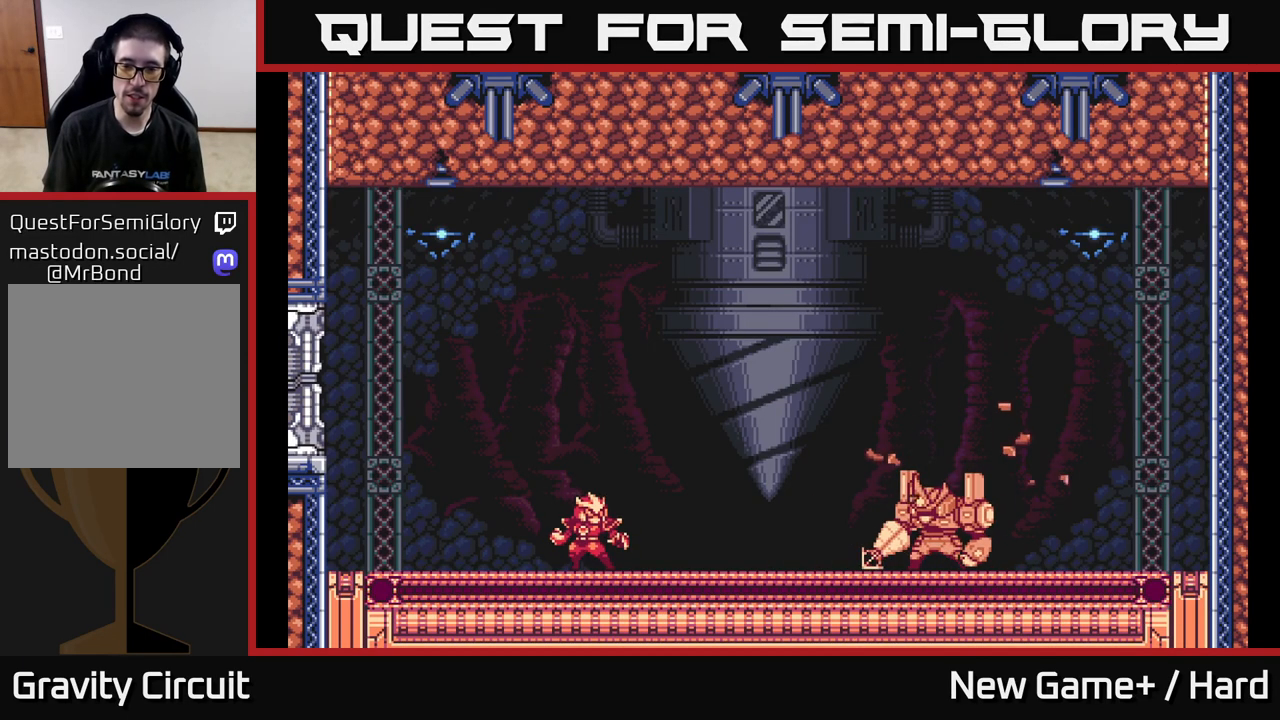
{"buttons": [], "left_stick": "center", "right_stick": "center", "events": [[217, "START", "down"], [417, "START", "up"]]}
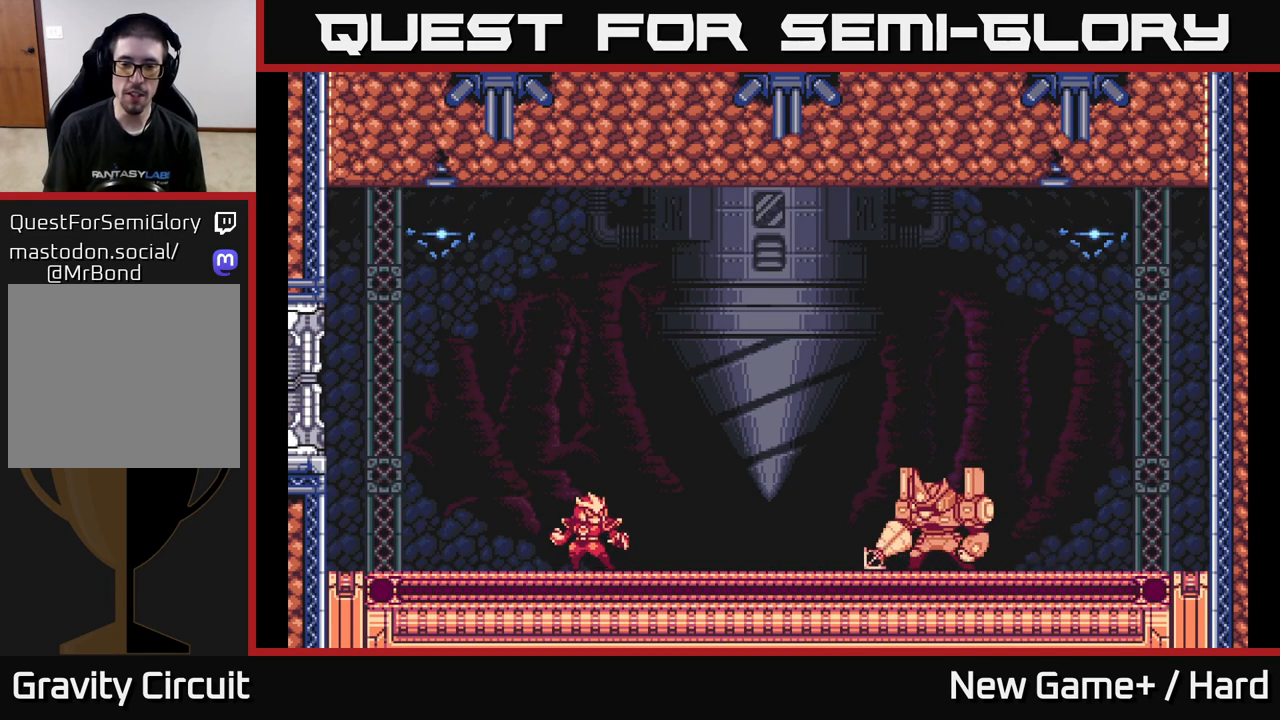
{"buttons": ["START"], "left_stick": "center", "right_stick": "center", "events": [[50, "A", "down"], [333, "A", "up"], [433, "START", "down"]]}
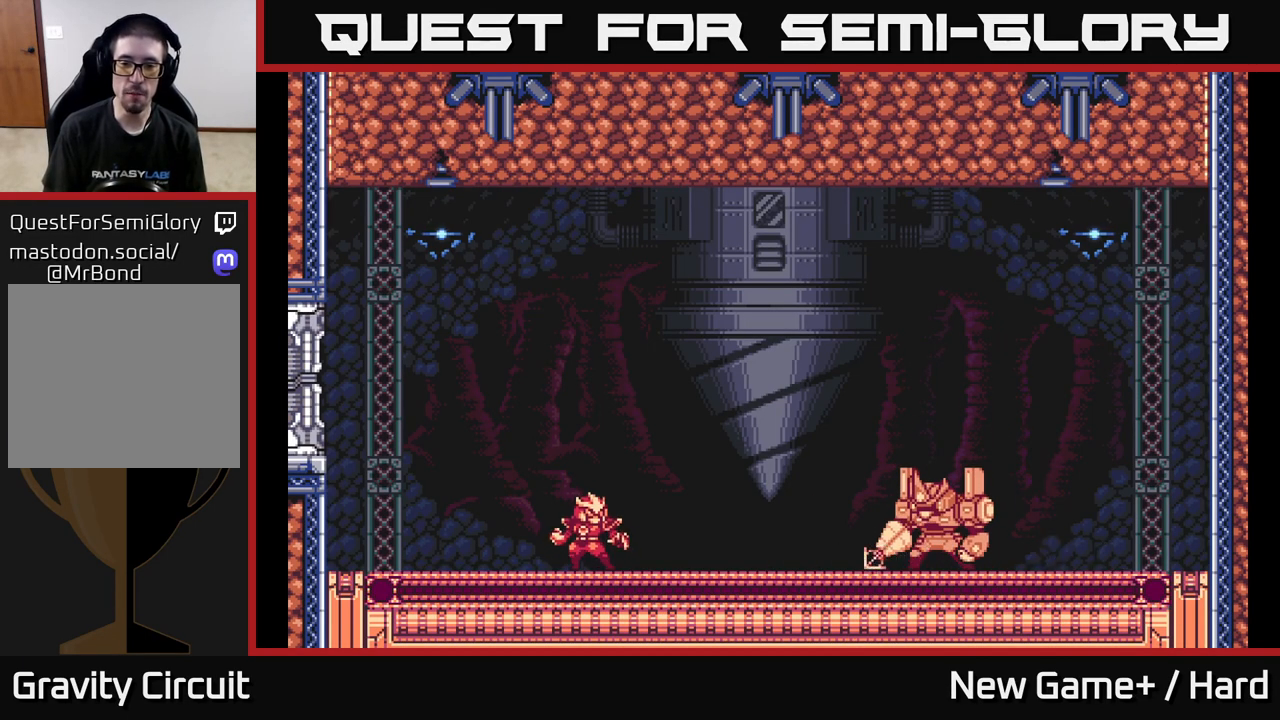
{"buttons": ["A"], "left_stick": "center", "right_stick": "center", "events": [[133, "START", "up"], [317, "A", "down"]]}
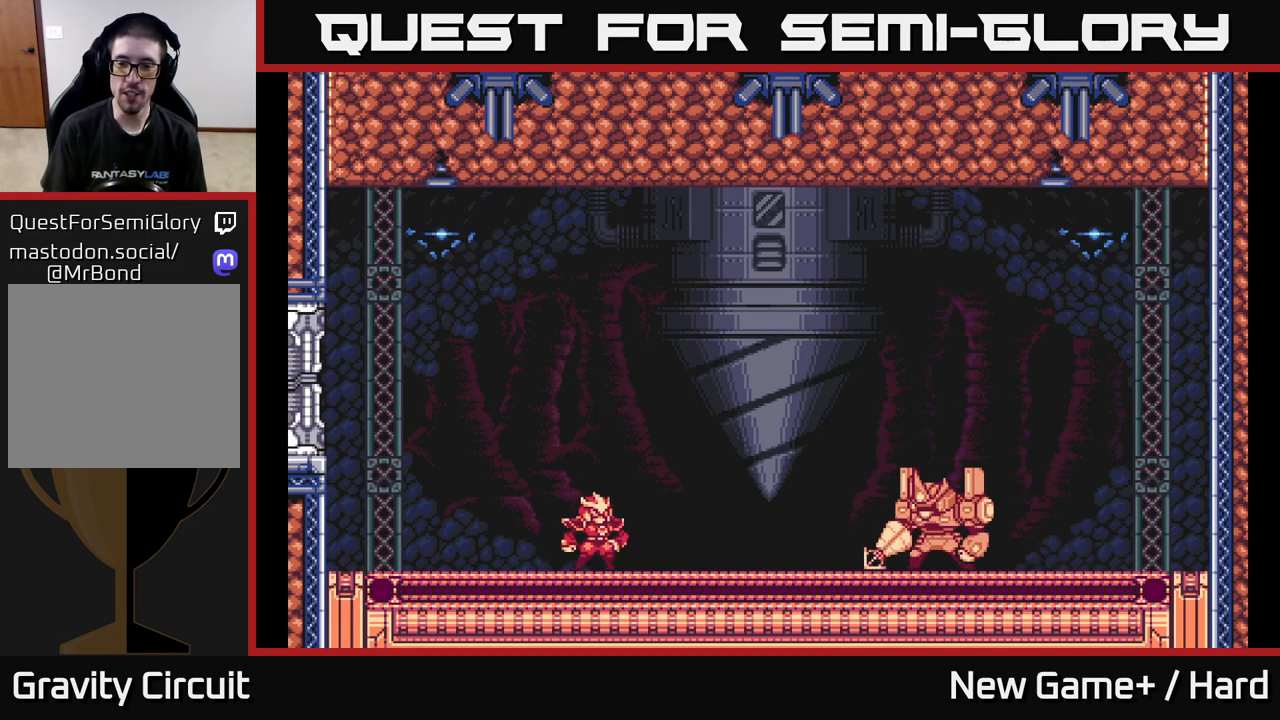
{"buttons": ["START"], "left_stick": "center", "right_stick": "center", "events": [[50, "A", "up"], [67, "X", "down"], [83, "X", "up"], [100, "START", "down"], [283, "START", "up"], [433, "START", "down"]]}
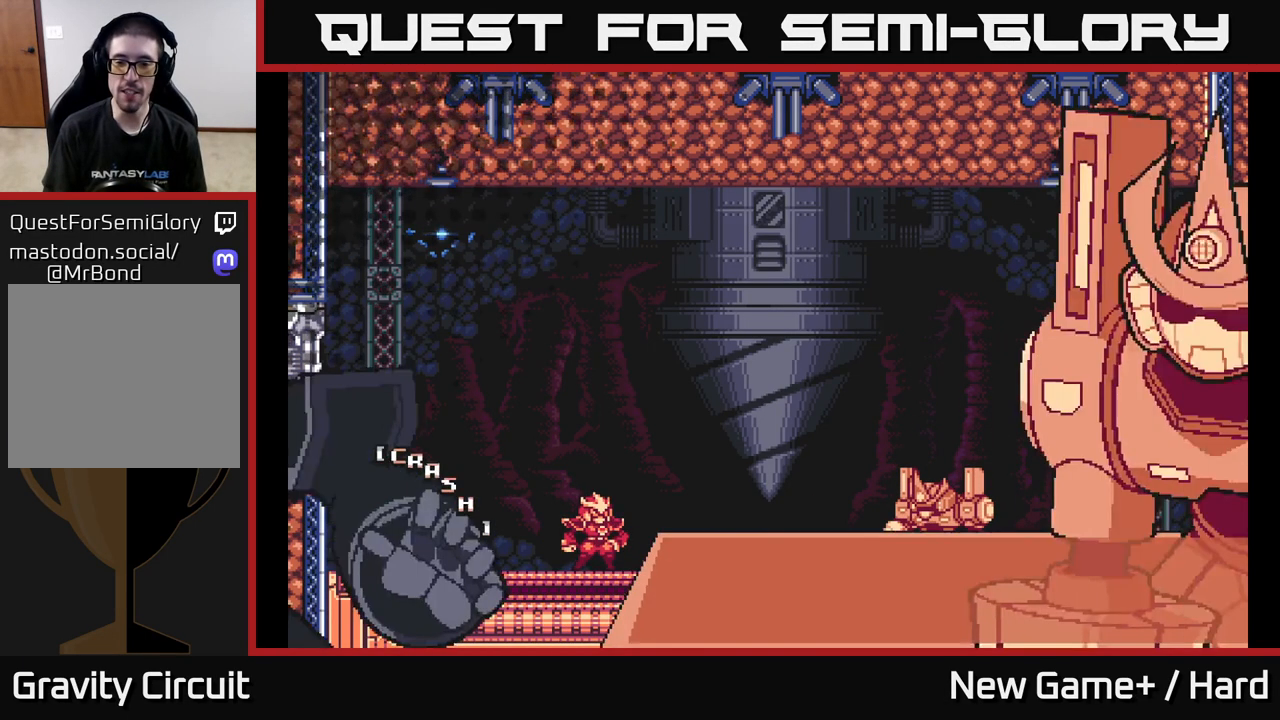
{"buttons": ["A"], "left_stick": "center", "right_stick": "center", "events": [[183, "START", "up"], [350, "A", "down"]]}
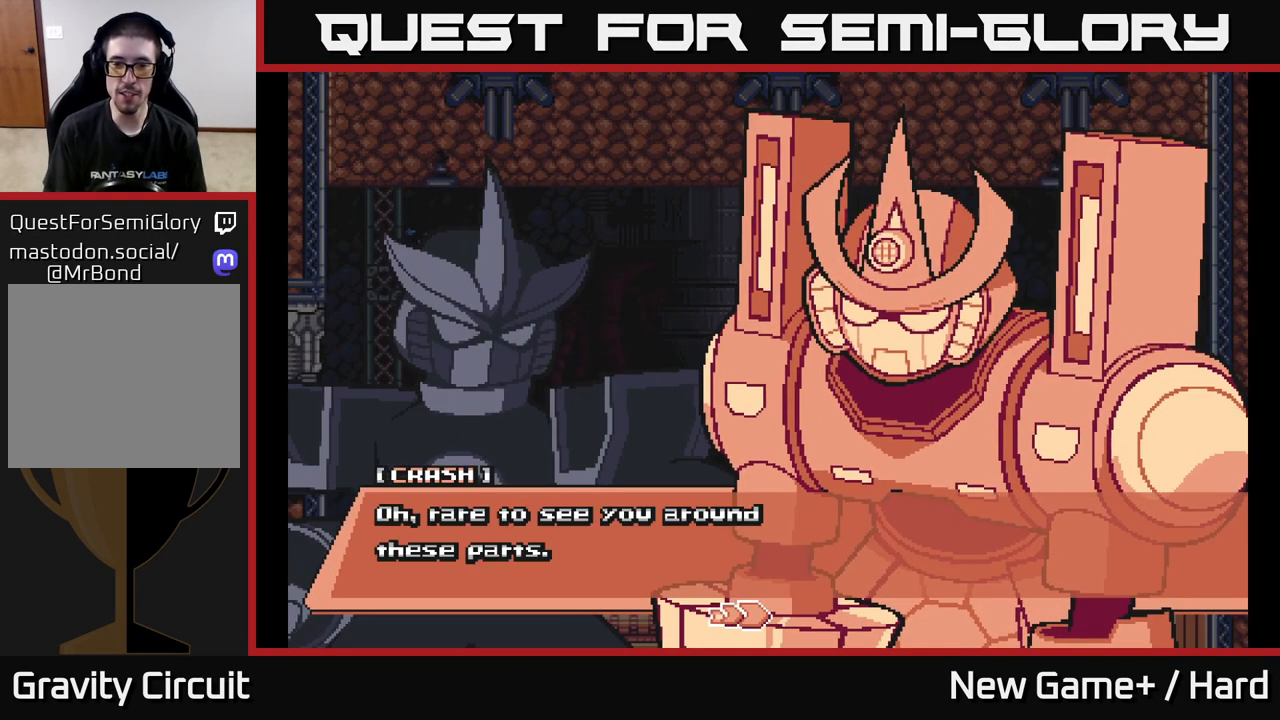
{"buttons": ["START"], "left_stick": "center", "right_stick": "center", "events": [[50, "A", "up"], [117, "START", "down"], [333, "START", "up"], [500, "START", "down"]]}
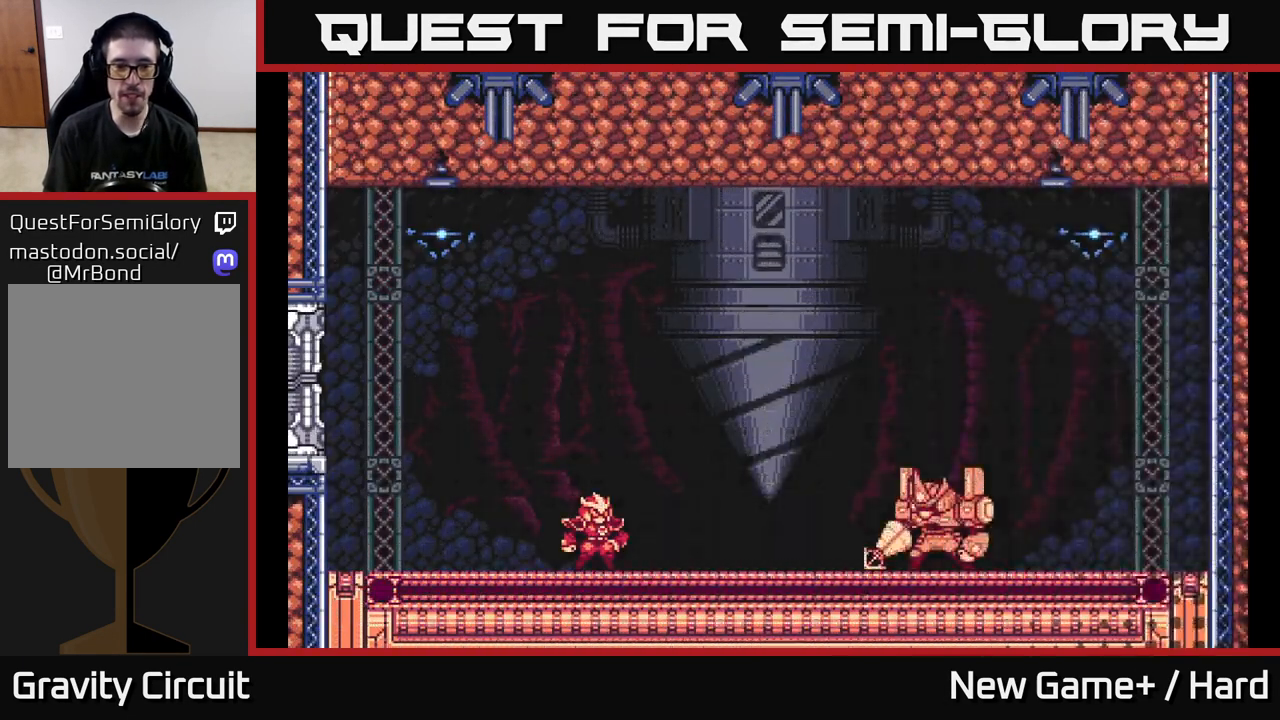
{"buttons": ["A"], "left_stick": "right", "right_stick": "center", "events": [[150, "START", "up"], [383, "left_stick", "right"], [433, "A", "down"]]}
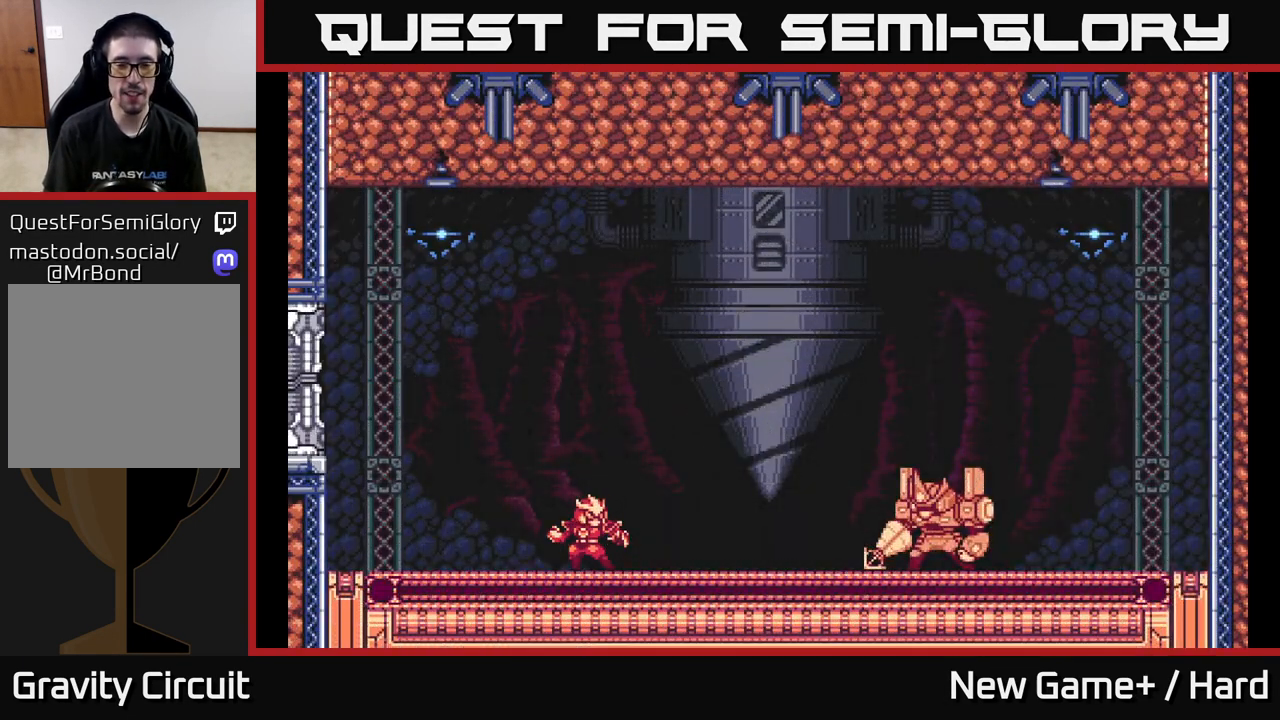
{"buttons": ["A"], "left_stick": "right", "right_stick": "center", "events": [[17, "L2", "down"], [200, "A", "up"], [250, "L2", "up"], [267, "left_stick", "center"], [383, "A", "down"], [500, "left_stick", "right"]]}
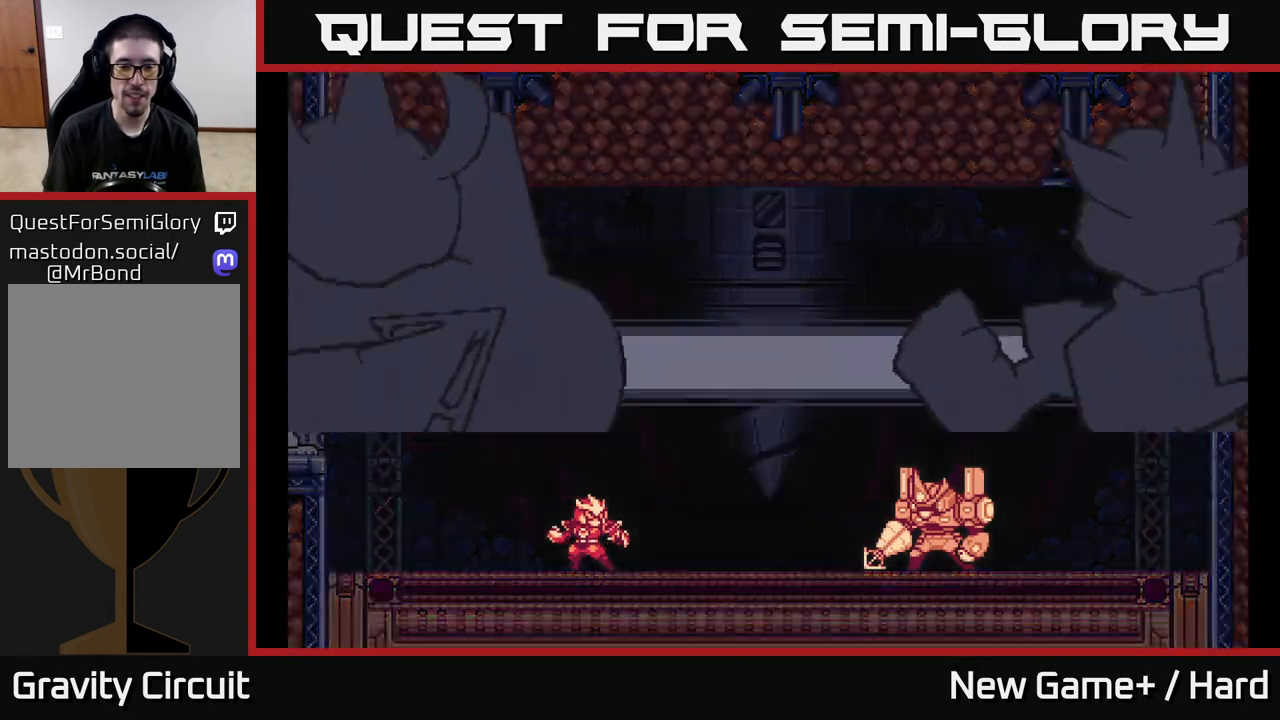
{"buttons": ["A"], "left_stick": "center", "right_stick": "center", "events": [[67, "L2", "down"], [117, "A", "up"], [300, "A", "down"], [383, "left_stick", "center"], [400, "L2", "up"]]}
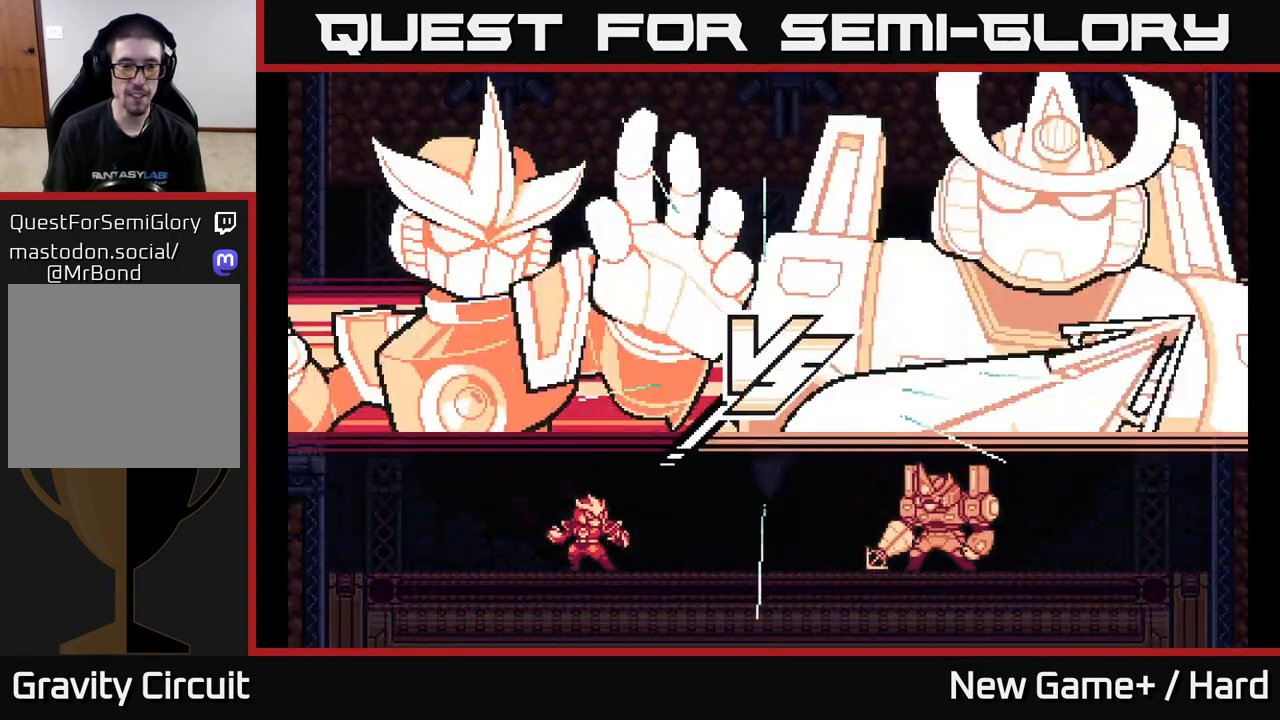
{"buttons": [], "left_stick": "center", "right_stick": "center", "events": [[117, "A", "up"], [117, "left_stick", "right"], [283, "START", "down"], [317, "right_stick", "down-left"], [400, "right_stick", "center"], [433, "START", "up"], [467, "left_stick", "center"]]}
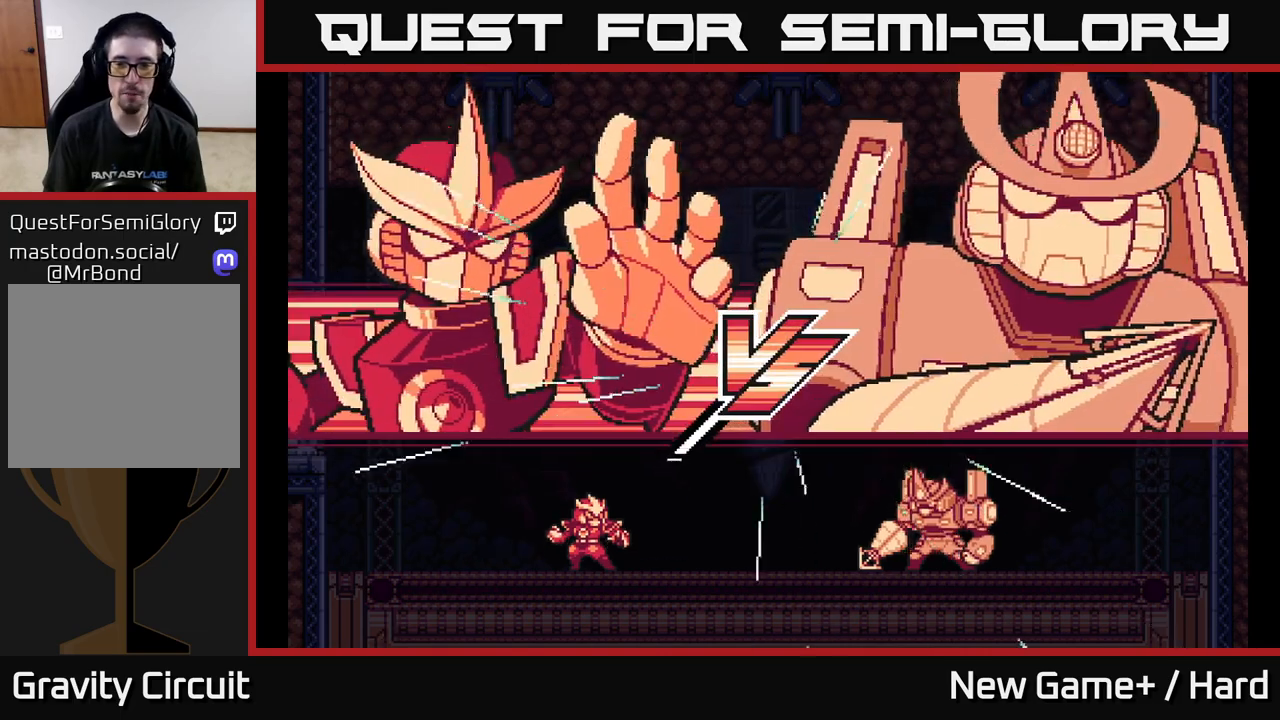
{"buttons": [], "left_stick": "left", "right_stick": "center", "events": [[17, "START", "down"], [150, "START", "up"], [150, "left_stick", "right"], [217, "L2", "down"], [467, "L2", "up"], [500, "left_stick", "left"]]}
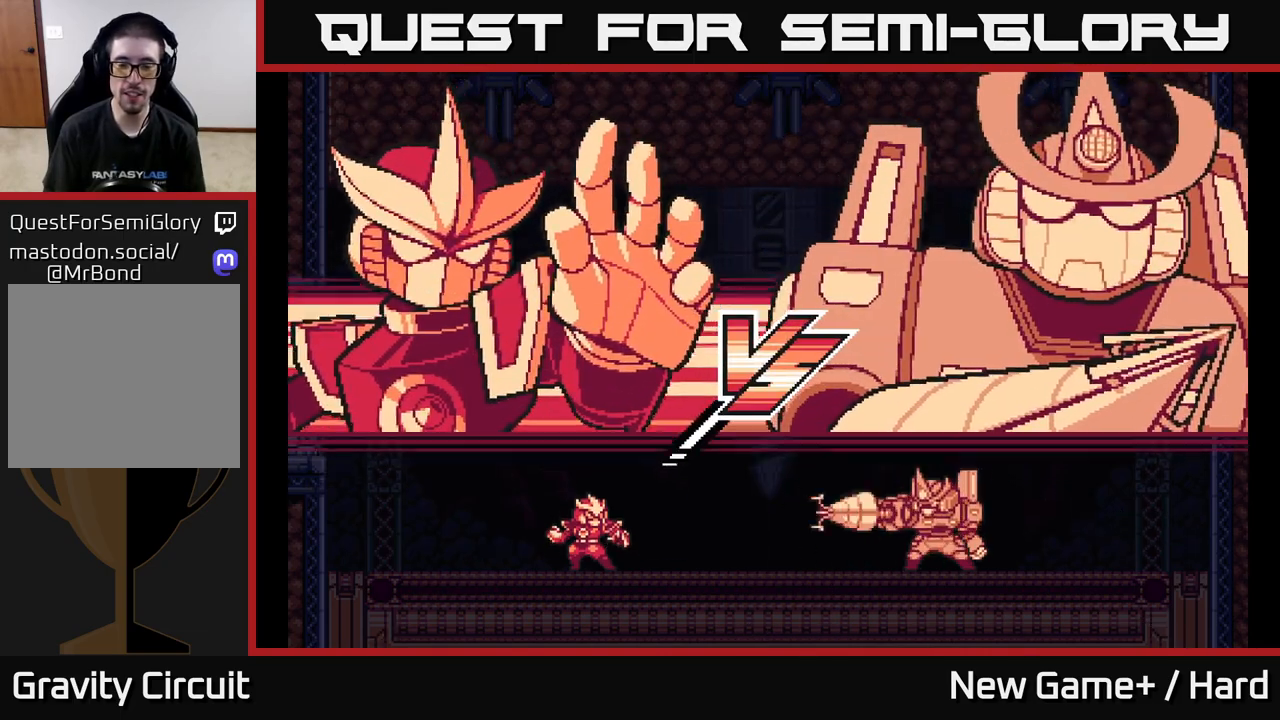
{"buttons": [], "left_stick": "center", "right_stick": "center", "events": [[200, "left_stick", "center"]]}
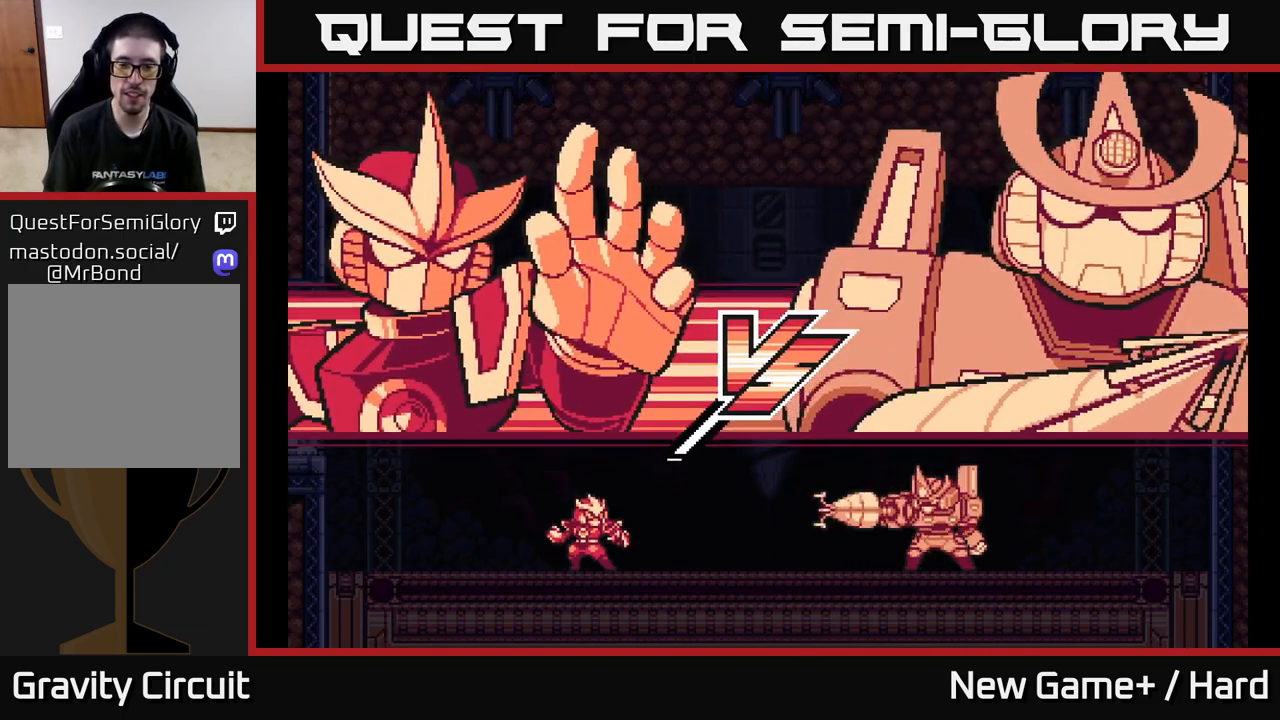
{"buttons": [], "left_stick": "center", "right_stick": "center", "events": [[183, "left_stick", "right"], [200, "L2", "down"], [400, "L2", "up"], [417, "left_stick", "center"]]}
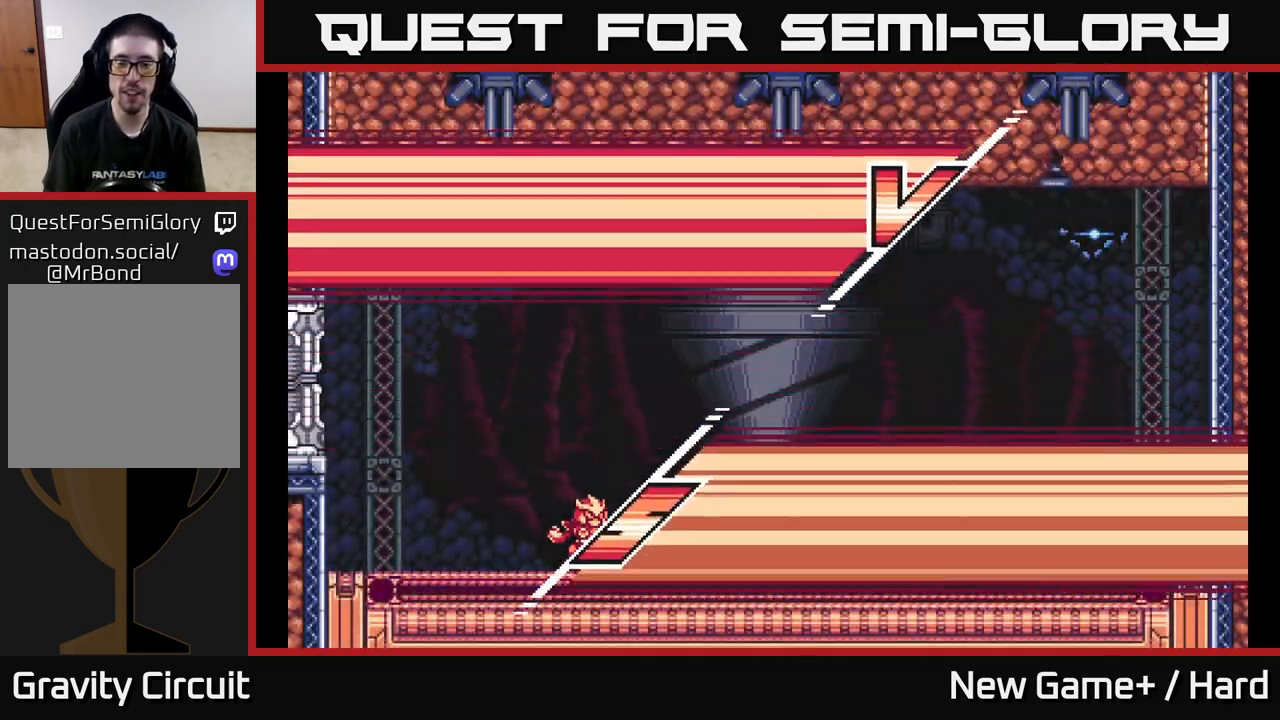
{"buttons": [], "left_stick": "left", "right_stick": "center", "events": [[67, "left_stick", "left"]]}
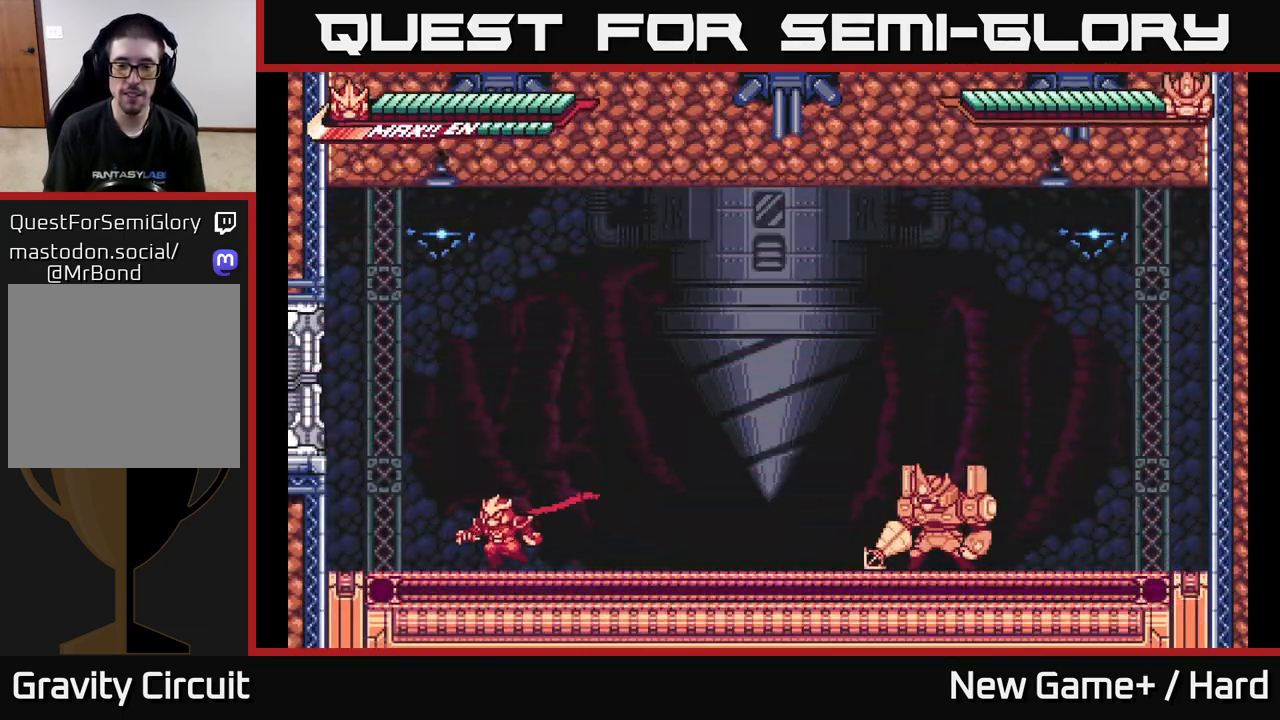
{"buttons": ["A", "L2"], "left_stick": "right", "right_stick": "center", "events": [[150, "left_stick", "right"], [183, "L2", "down"], [500, "A", "down"]]}
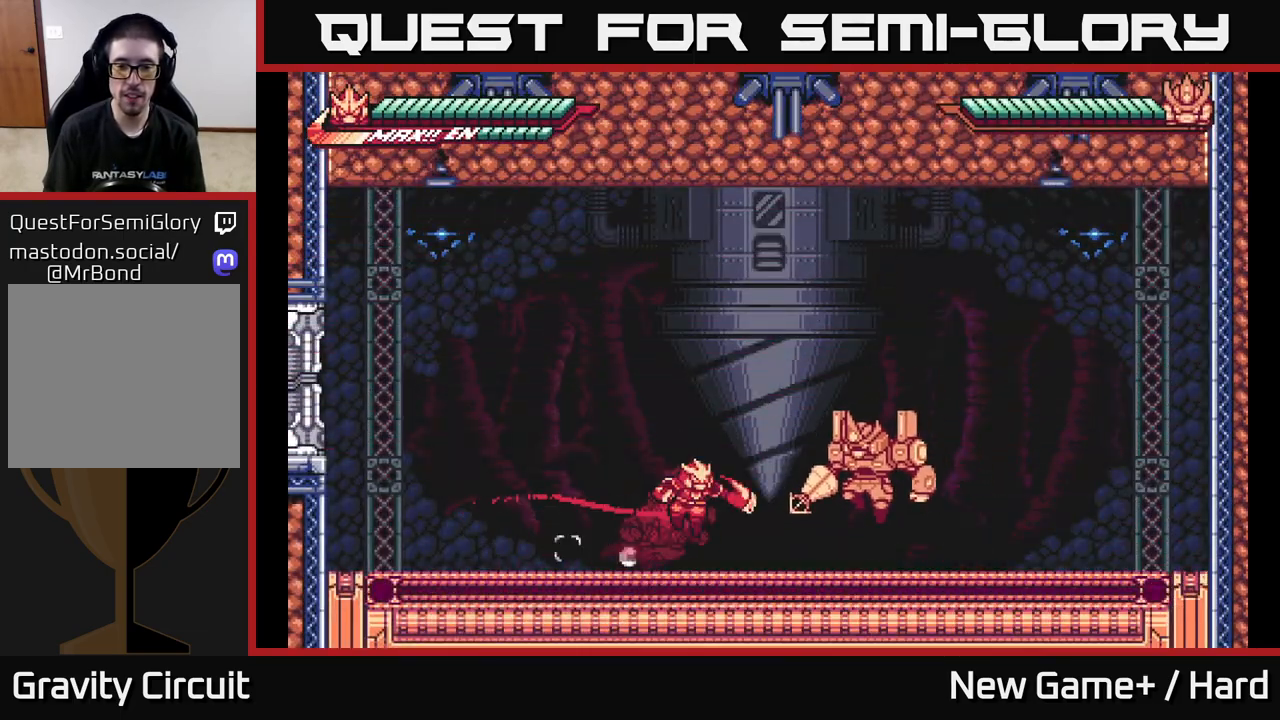
{"buttons": [], "left_stick": "left", "right_stick": "center", "events": [[33, "X", "down"], [100, "L2", "up"], [117, "A", "up"], [117, "X", "up"], [133, "left_stick", "left"], [317, "L2", "down"], [467, "L2", "up"]]}
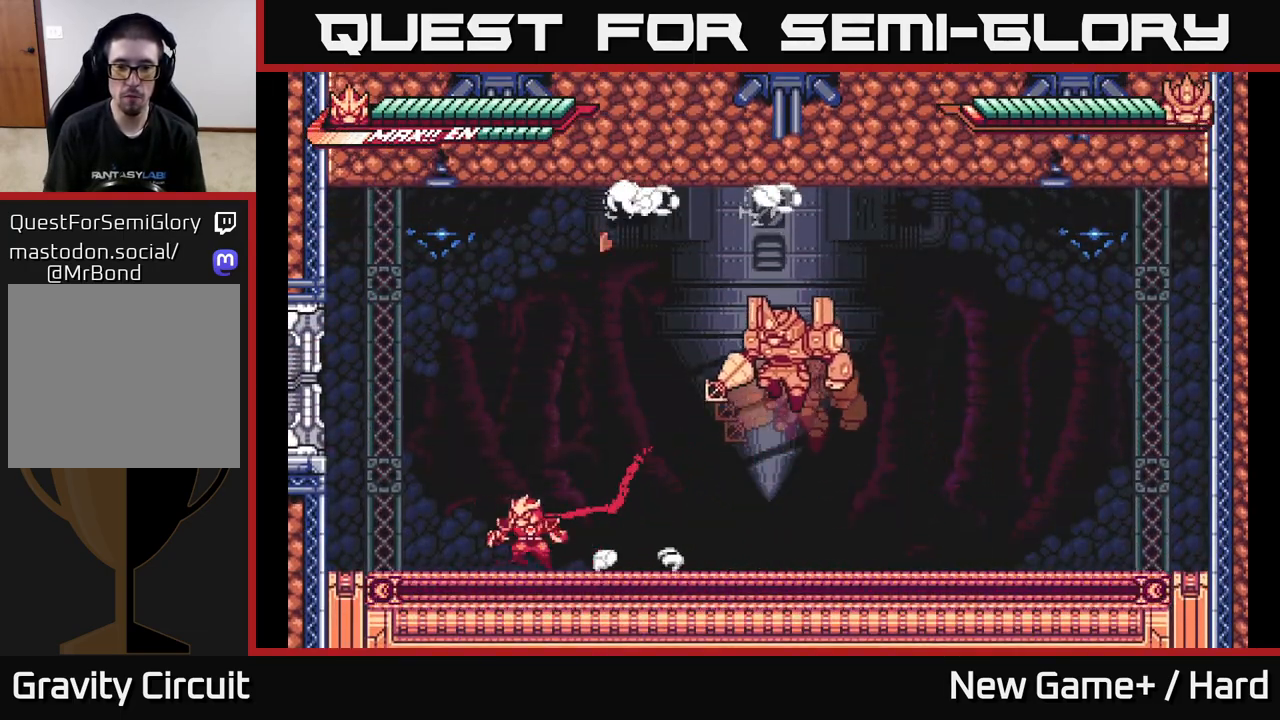
{"buttons": [], "left_stick": "center", "right_stick": "center", "events": [[50, "L2", "down"], [233, "L2", "up"], [267, "left_stick", "center"]]}